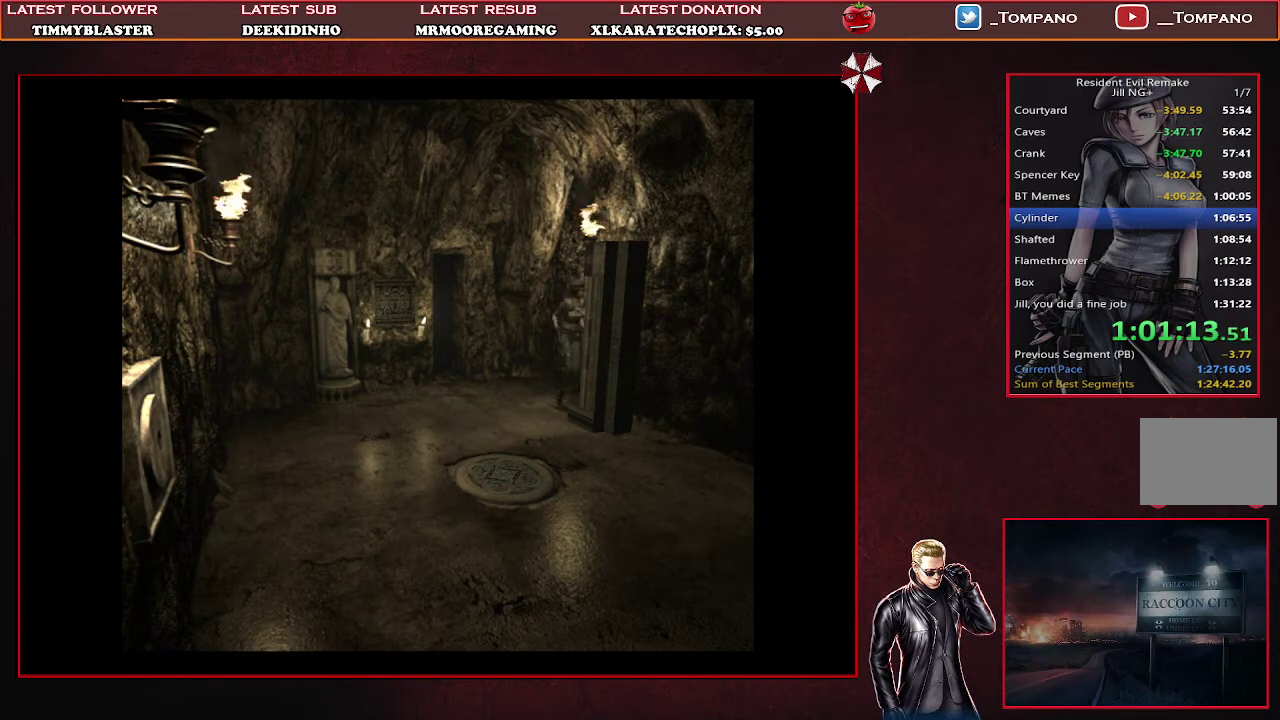
Gameplay with a controller (PlayStation layout); each line is a JSON object with the inputs held at the frame after it. "events" lists button and stick changes between this image and that frame as [ms after this image, input, new state], when the widget could be followed in between. Not read: L2 R2 R3 right_stick.
{"buttons": ["SQUARE", "DPAD_UP"], "left_stick": "center", "events": []}
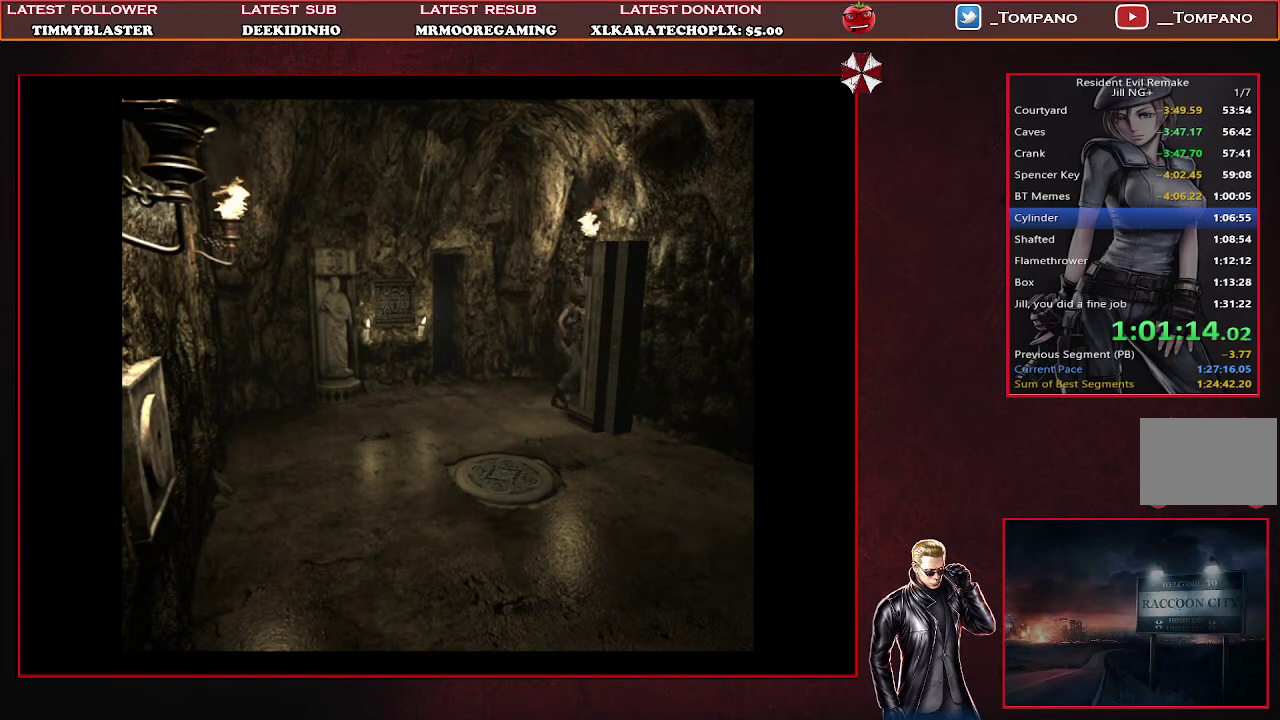
{"buttons": ["SQUARE", "DPAD_UP"], "left_stick": "center", "events": []}
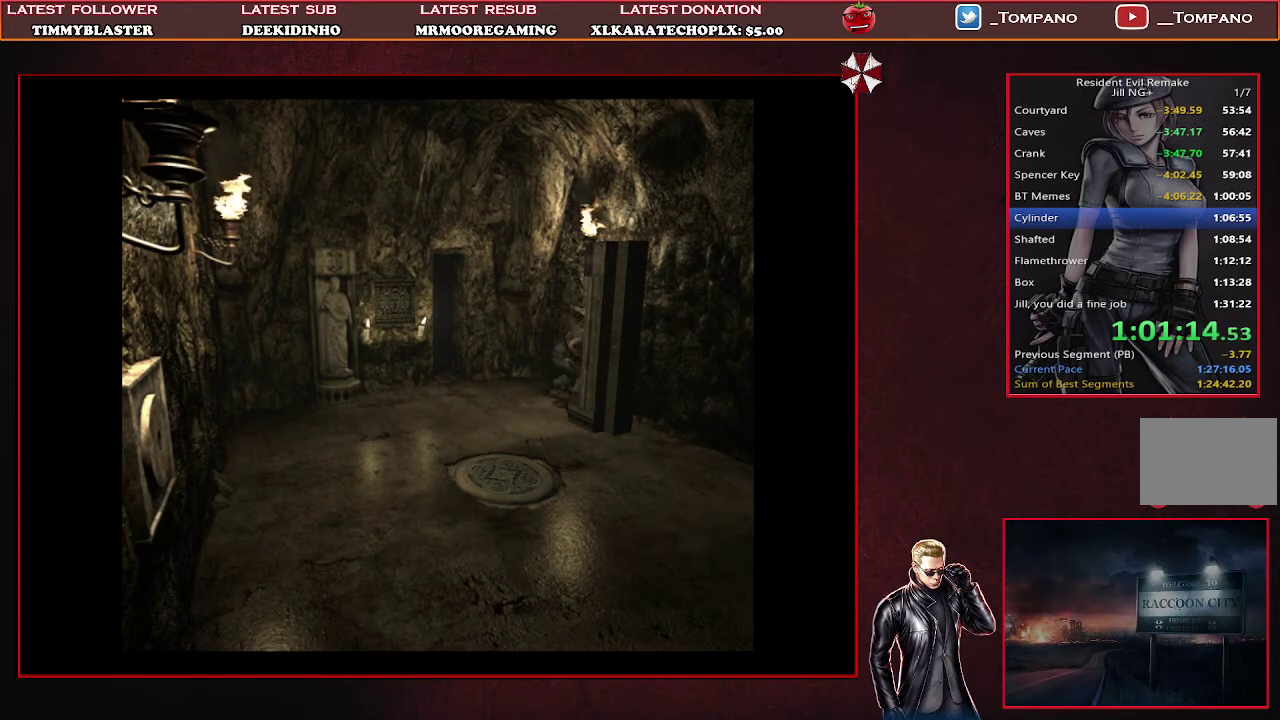
{"buttons": ["SQUARE", "DPAD_UP"], "left_stick": "center", "events": []}
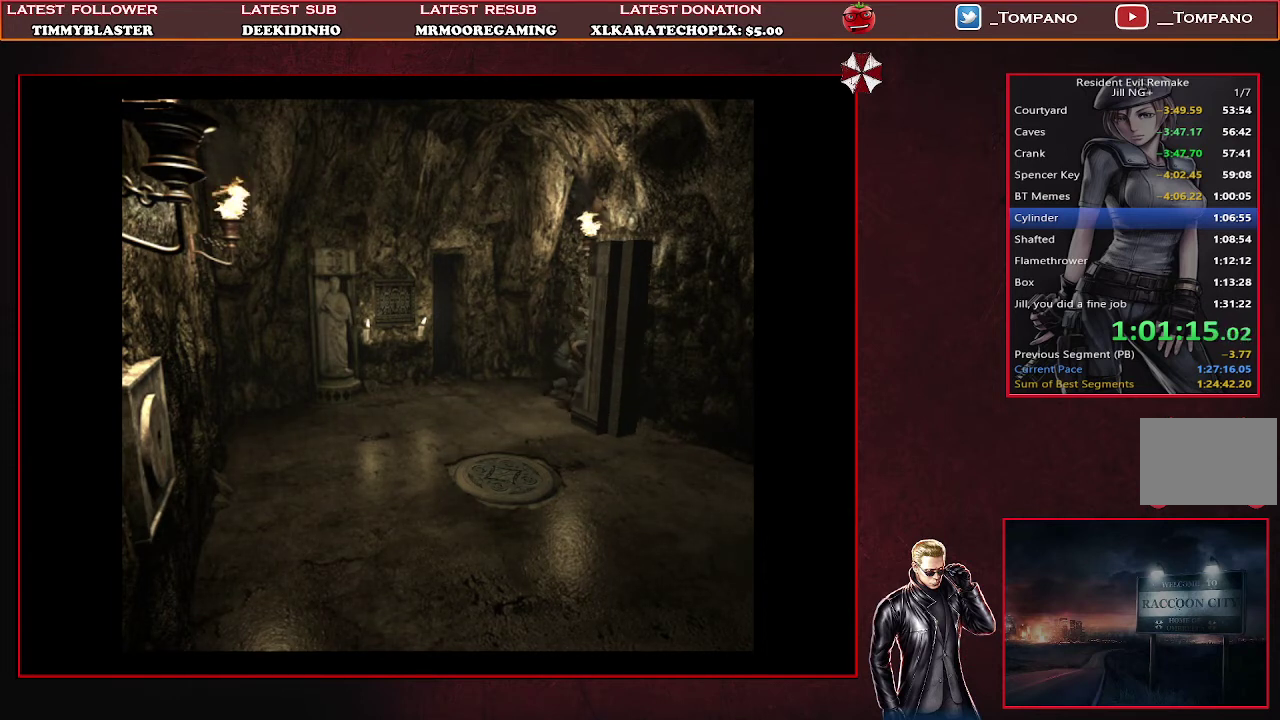
{"buttons": ["SQUARE", "DPAD_UP"], "left_stick": "center", "events": []}
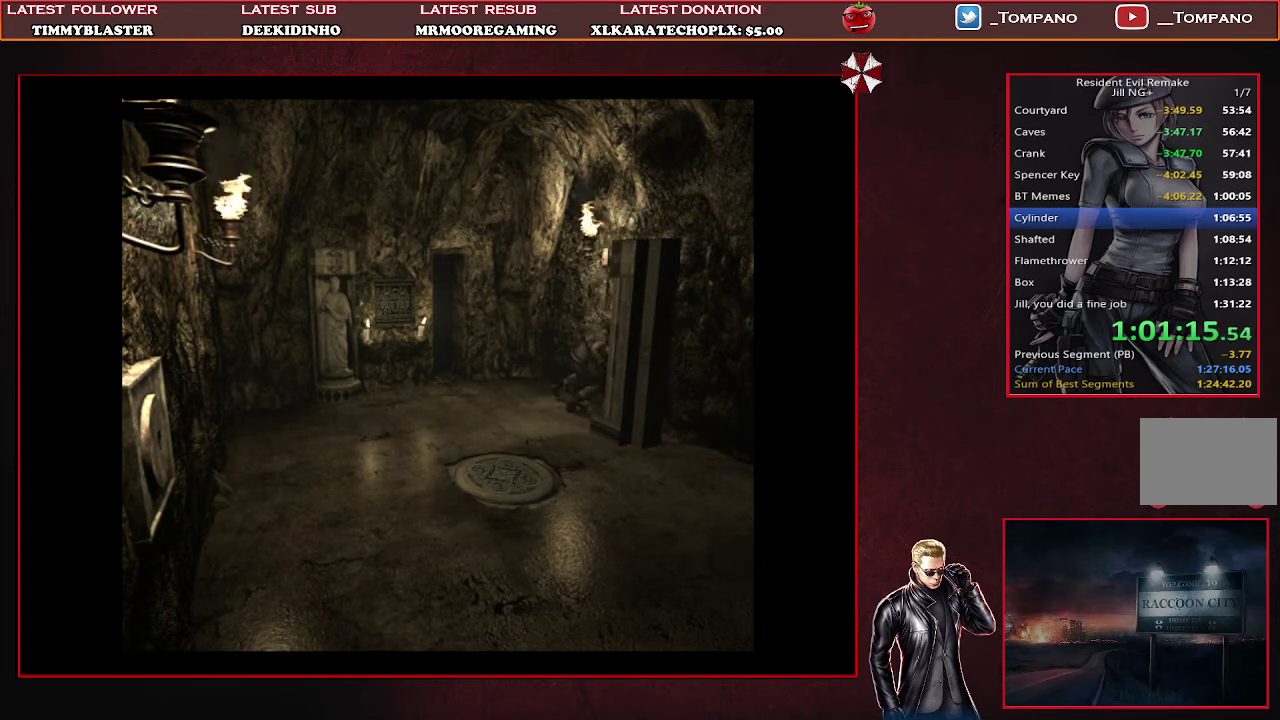
{"buttons": ["SQUARE", "DPAD_UP"], "left_stick": "center", "events": []}
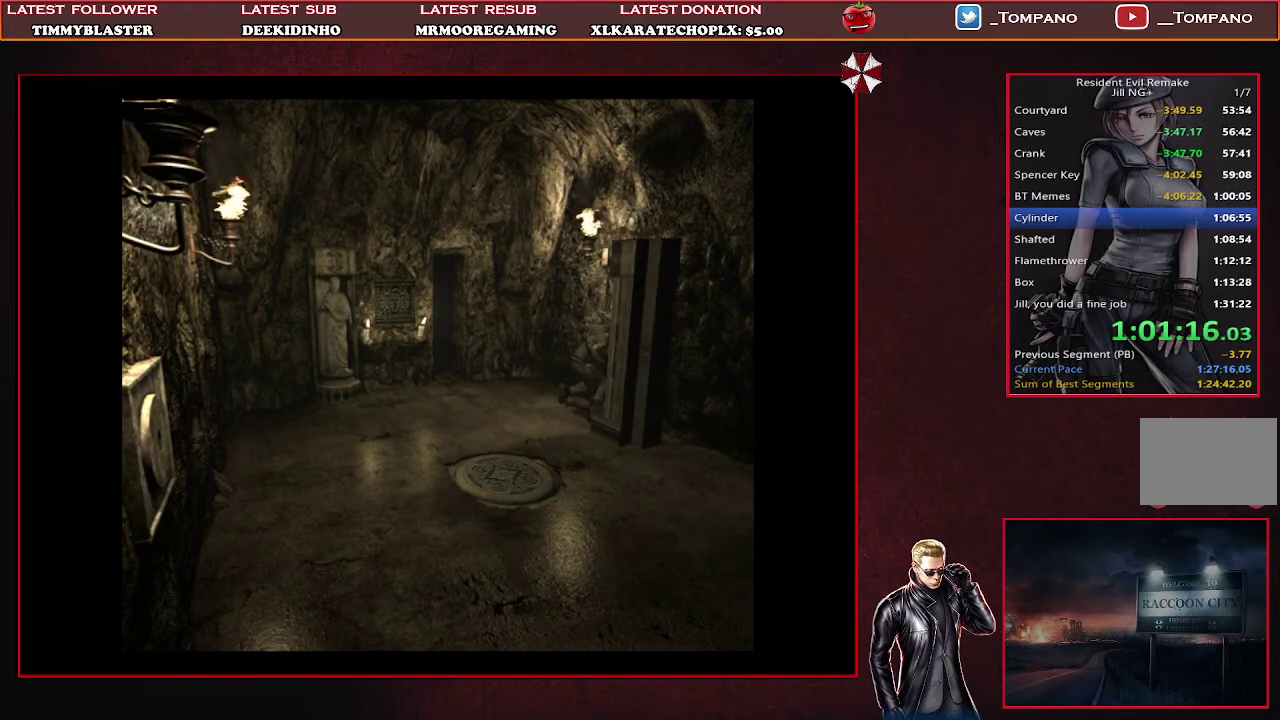
{"buttons": ["SQUARE", "DPAD_UP"], "left_stick": "center", "events": []}
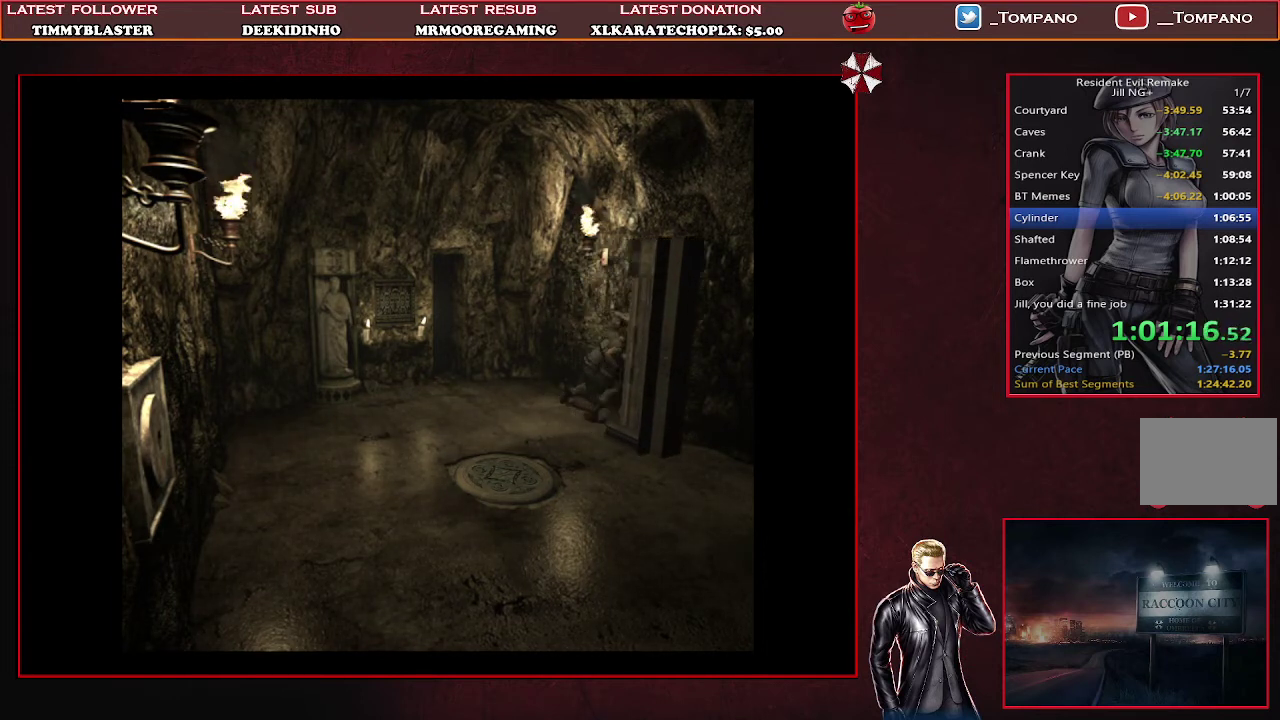
{"buttons": ["SQUARE", "DPAD_UP"], "left_stick": "center", "events": []}
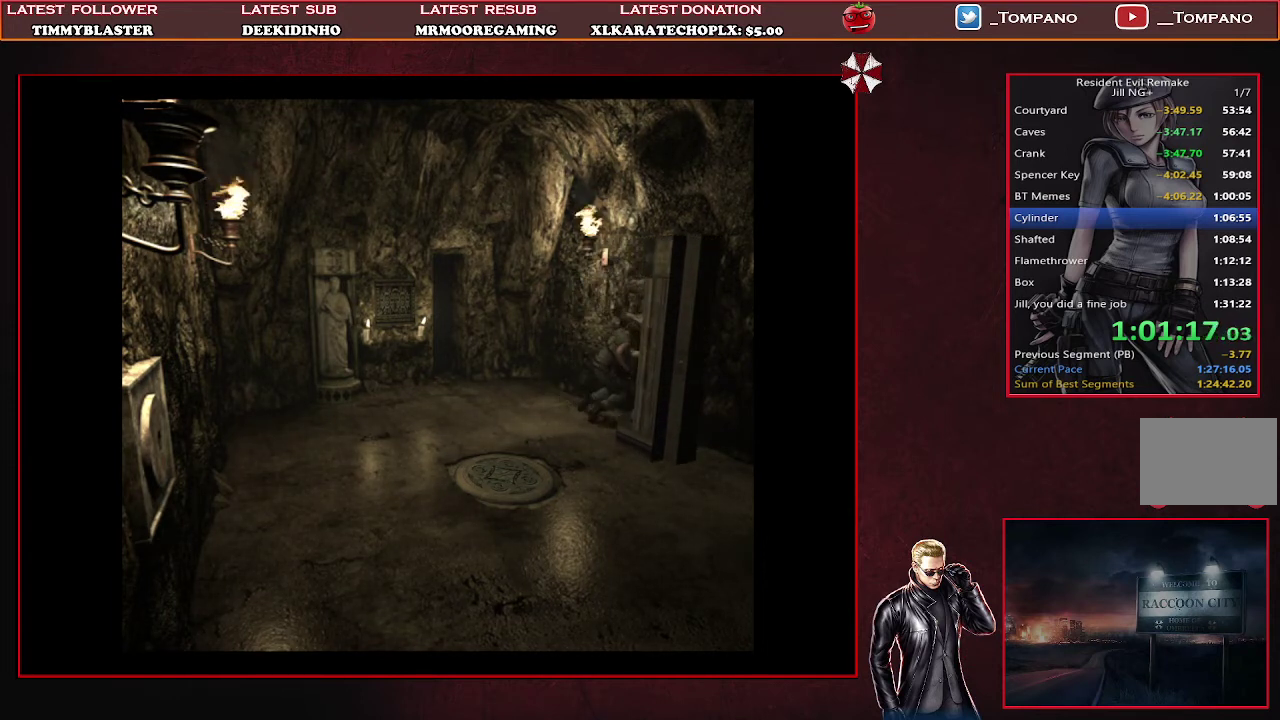
{"buttons": ["SQUARE", "DPAD_UP"], "left_stick": "center", "events": []}
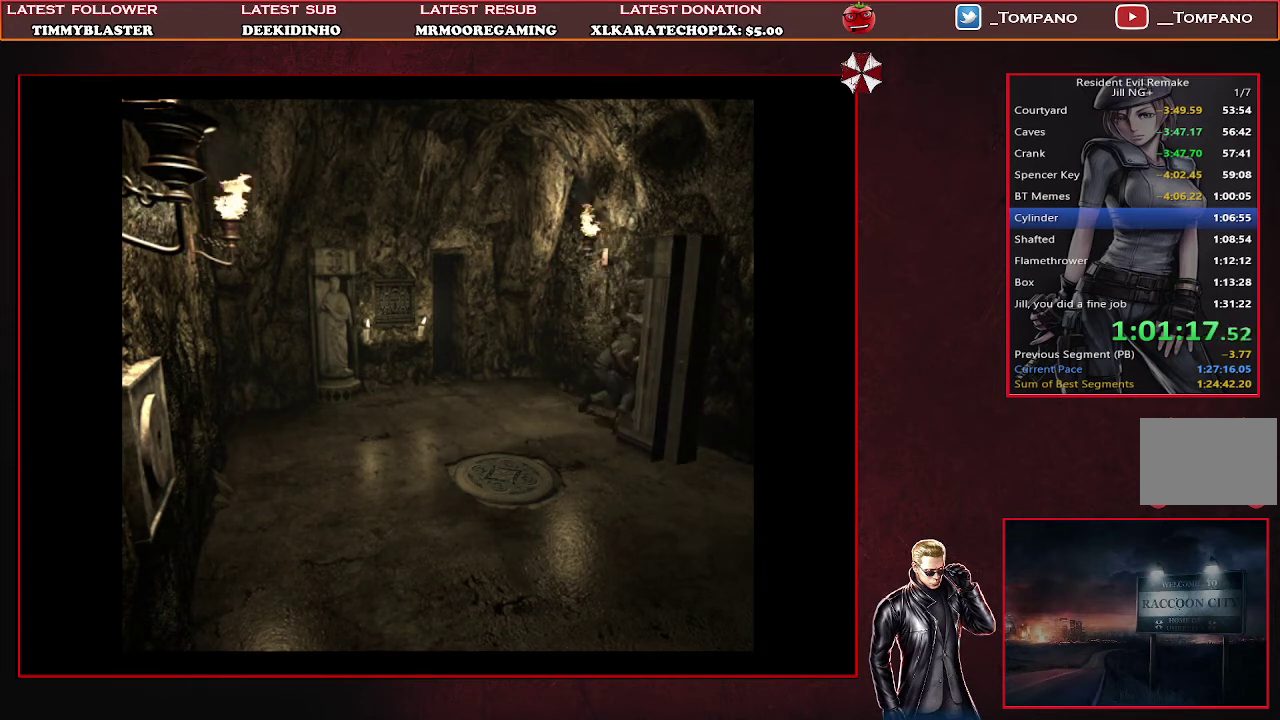
{"buttons": ["SQUARE", "DPAD_UP"], "left_stick": "center", "events": []}
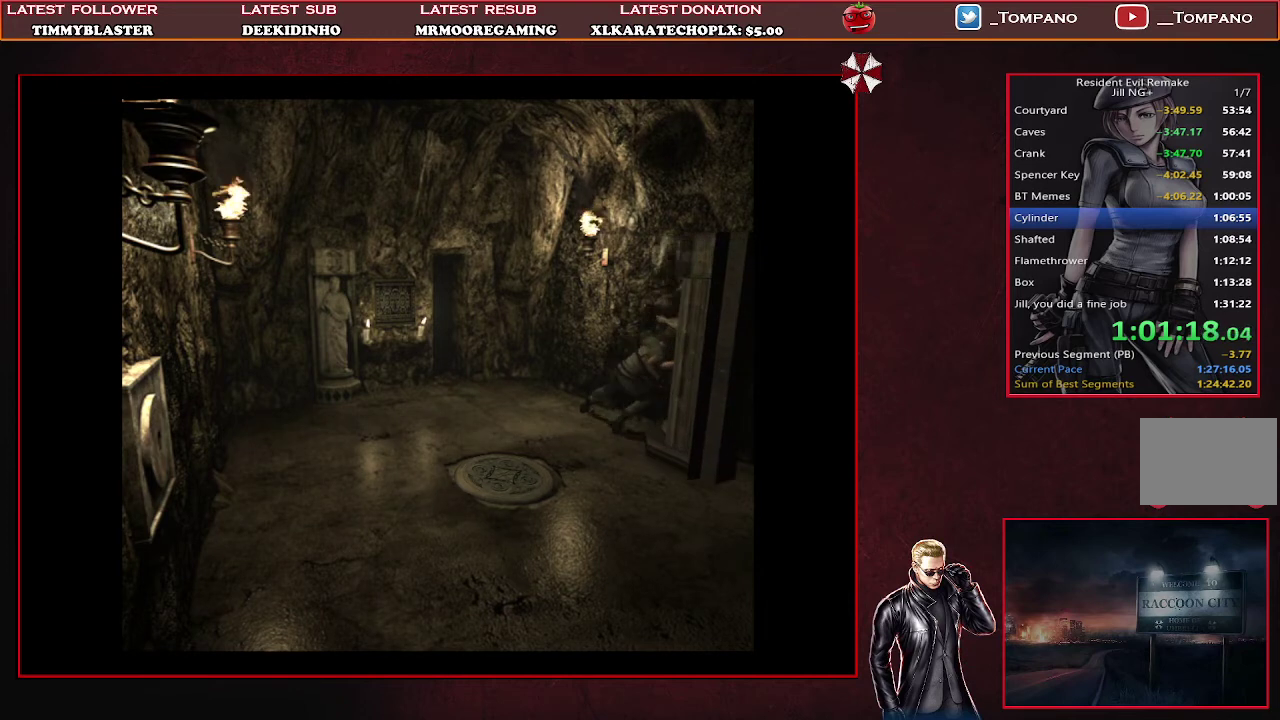
{"buttons": ["SQUARE", "DPAD_UP"], "left_stick": "center", "events": []}
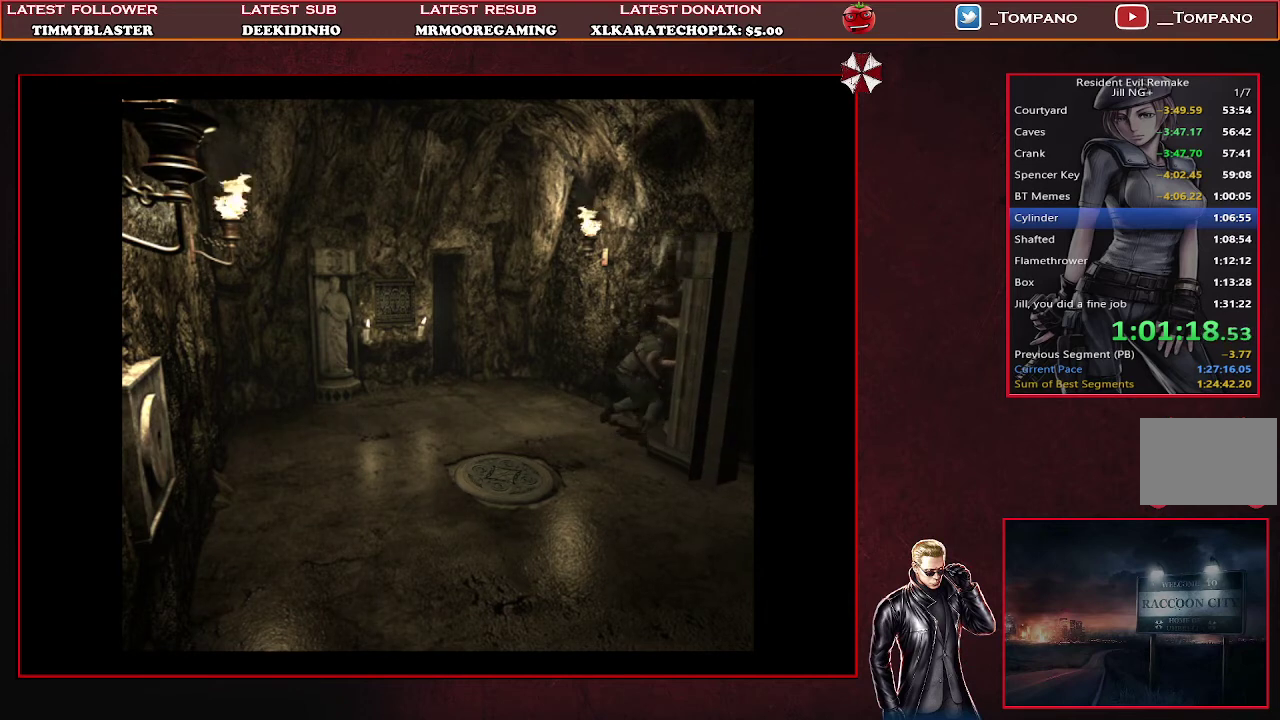
{"buttons": ["DPAD_RIGHT"], "left_stick": "center", "events": [[67, "SQUARE", "up"], [100, "DPAD_UP", "up"], [367, "DPAD_RIGHT", "down"]]}
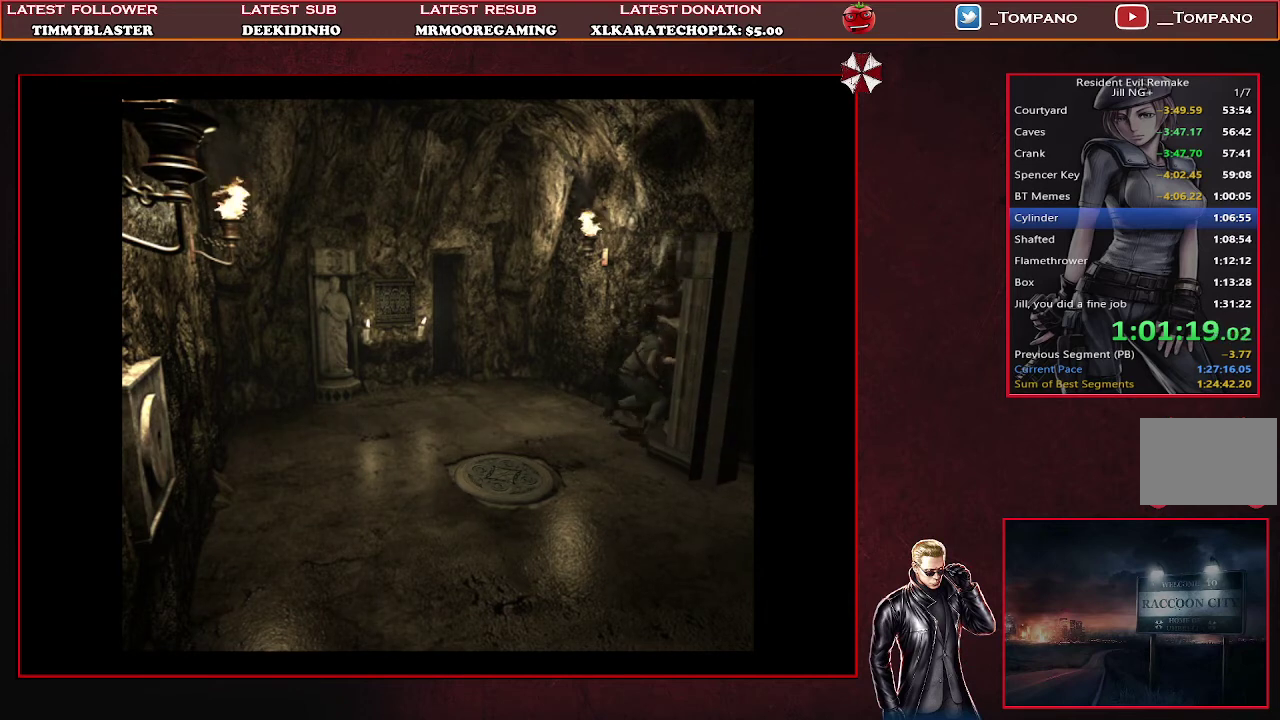
{"buttons": ["DPAD_RIGHT"], "left_stick": "center", "events": []}
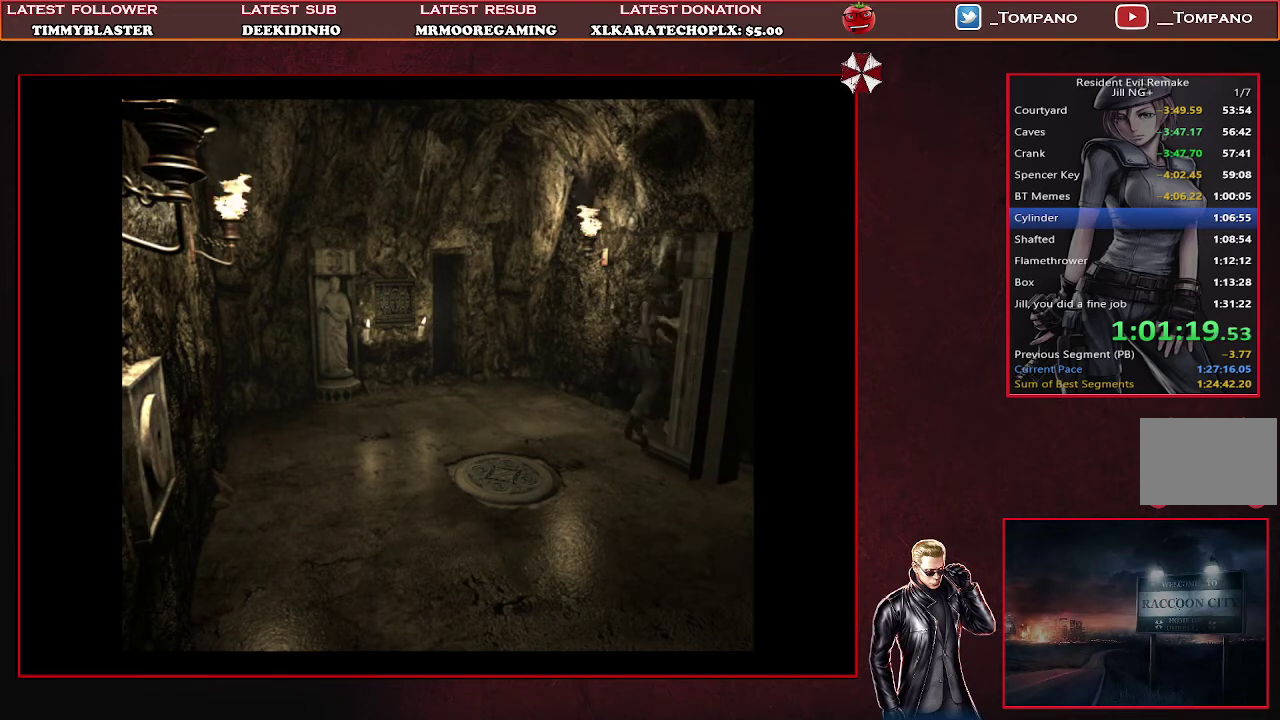
{"buttons": ["DPAD_RIGHT"], "left_stick": "center", "events": []}
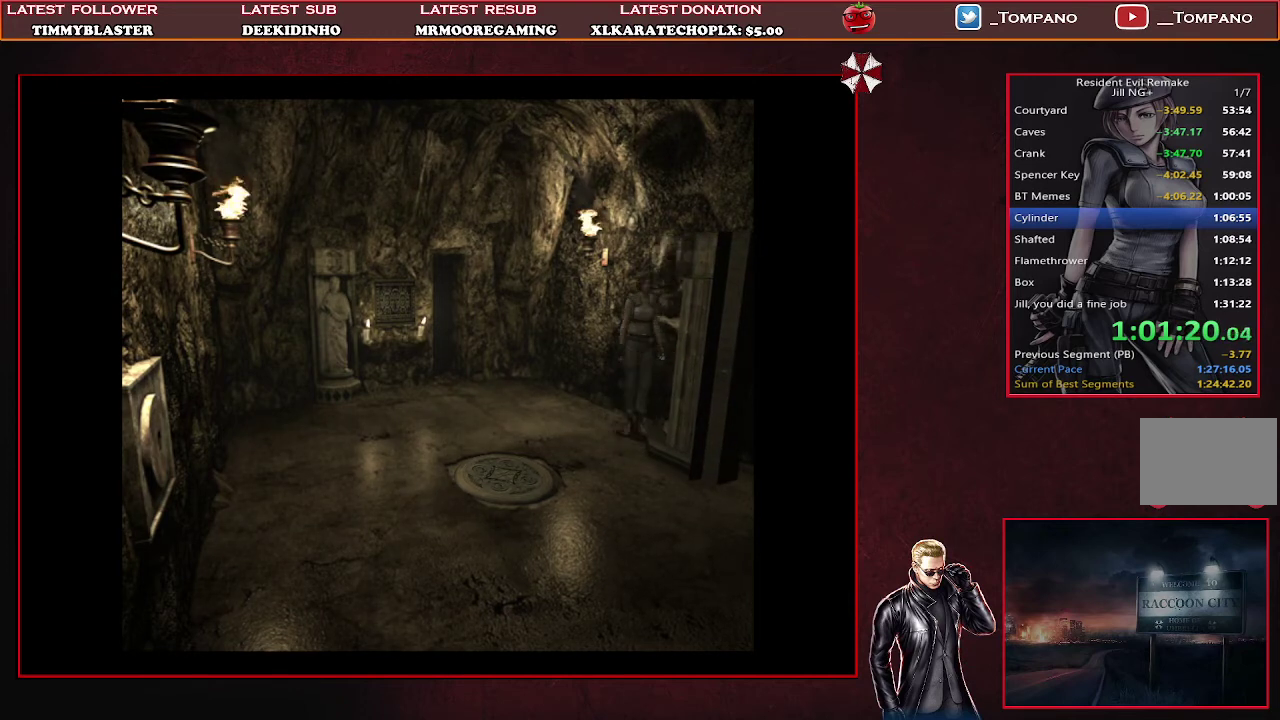
{"buttons": ["SQUARE", "DPAD_UP"], "left_stick": "center", "events": [[167, "DPAD_RIGHT", "up"], [200, "DPAD_UP", "down"], [233, "SQUARE", "down"]]}
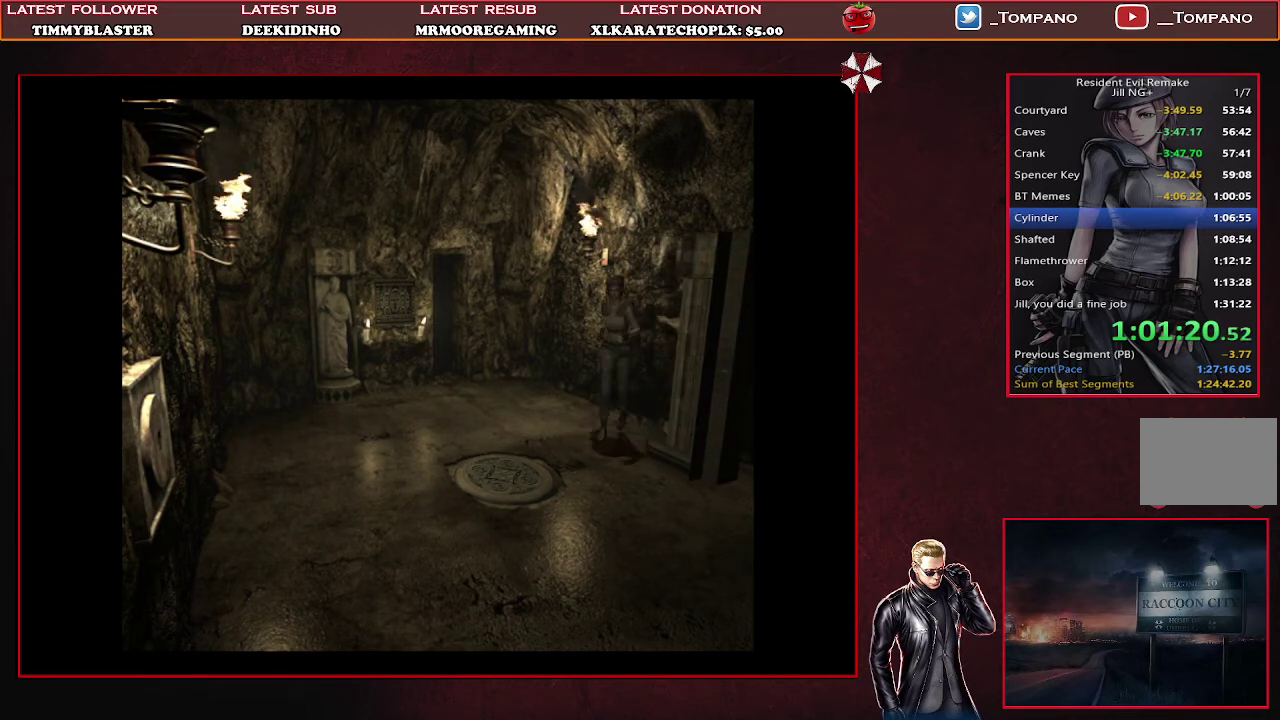
{"buttons": ["SQUARE", "DPAD_UP"], "left_stick": "center", "events": [[133, "DPAD_LEFT", "down"], [400, "DPAD_LEFT", "up"]]}
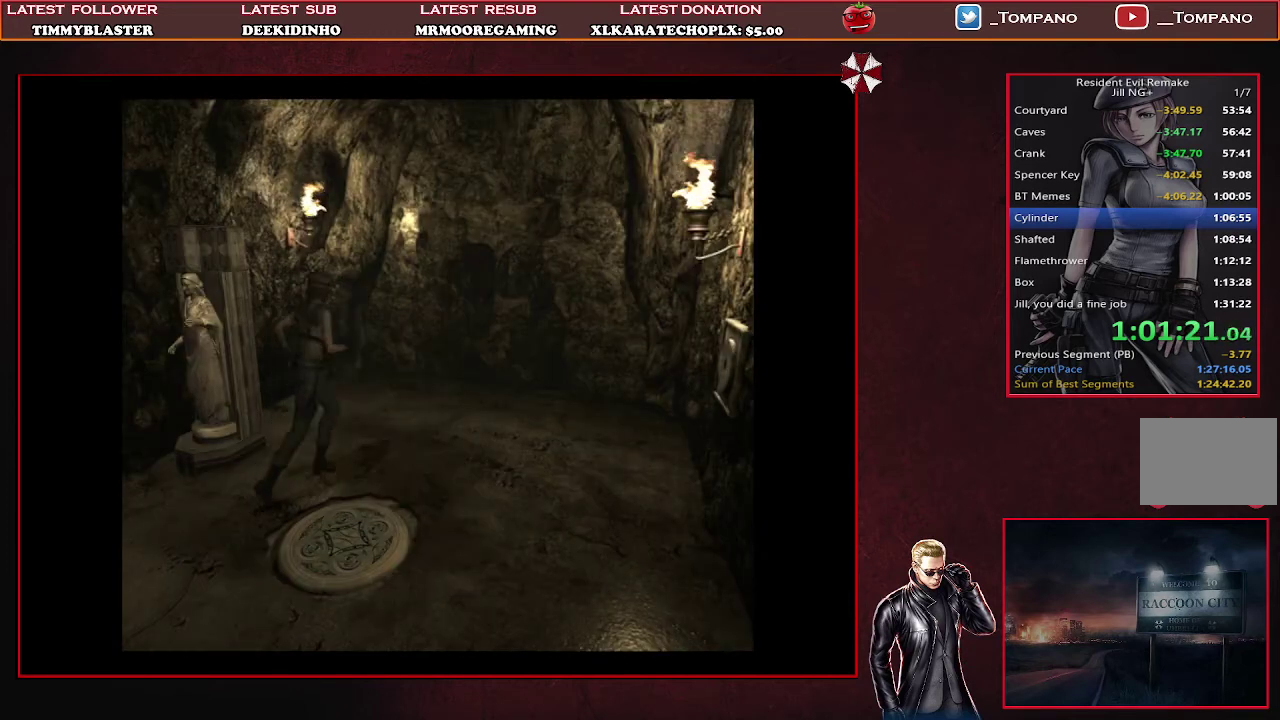
{"buttons": ["SQUARE", "DPAD_UP", "DPAD_RIGHT"], "left_stick": "center", "events": [[100, "DPAD_RIGHT", "down"], [100, "DPAD_UP", "up"], [300, "DPAD_UP", "down"]]}
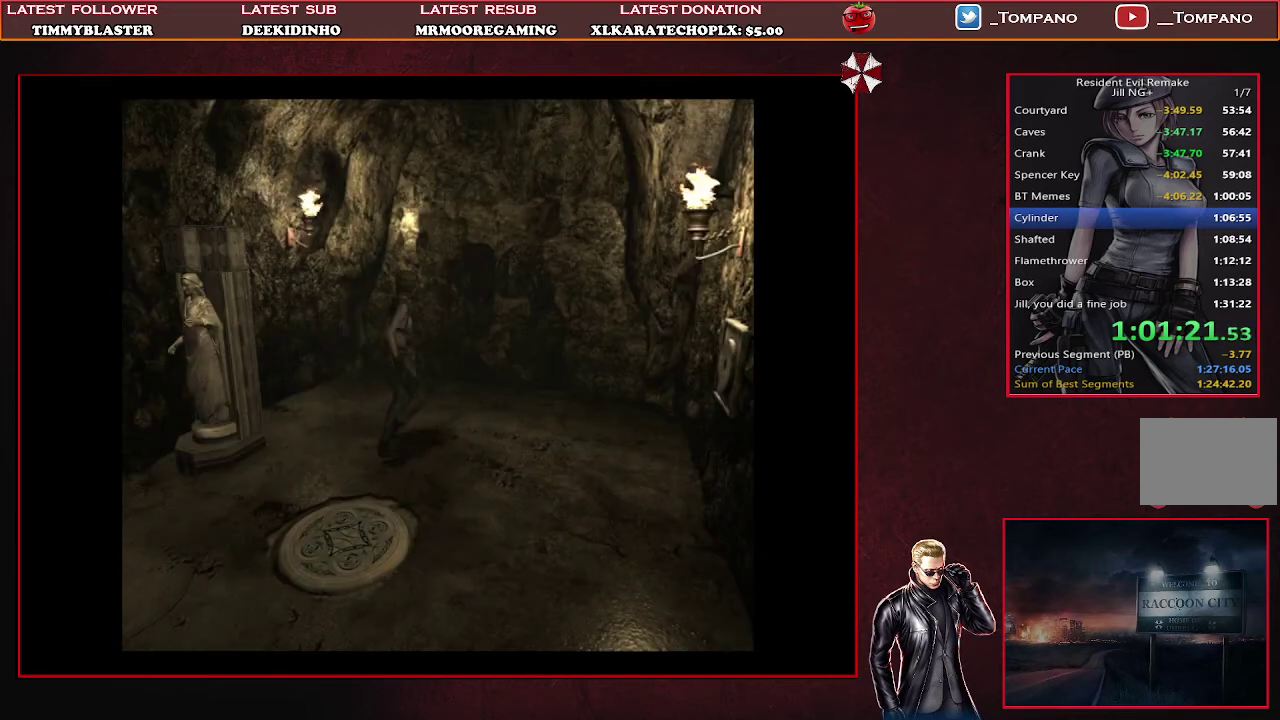
{"buttons": ["SQUARE", "DPAD_UP", "DPAD_RIGHT"], "left_stick": "center", "events": [[67, "DPAD_RIGHT", "up"], [467, "DPAD_RIGHT", "down"]]}
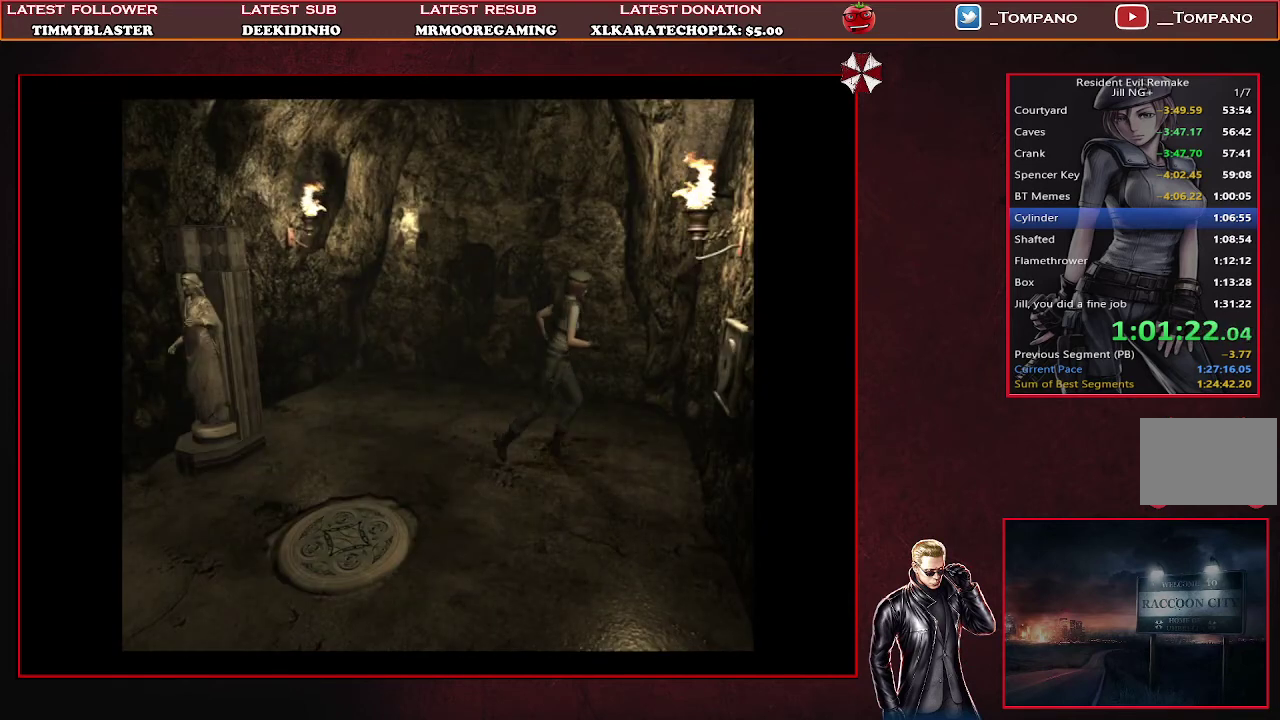
{"buttons": ["SQUARE", "DPAD_UP"], "left_stick": "center", "events": [[133, "DPAD_RIGHT", "up"]]}
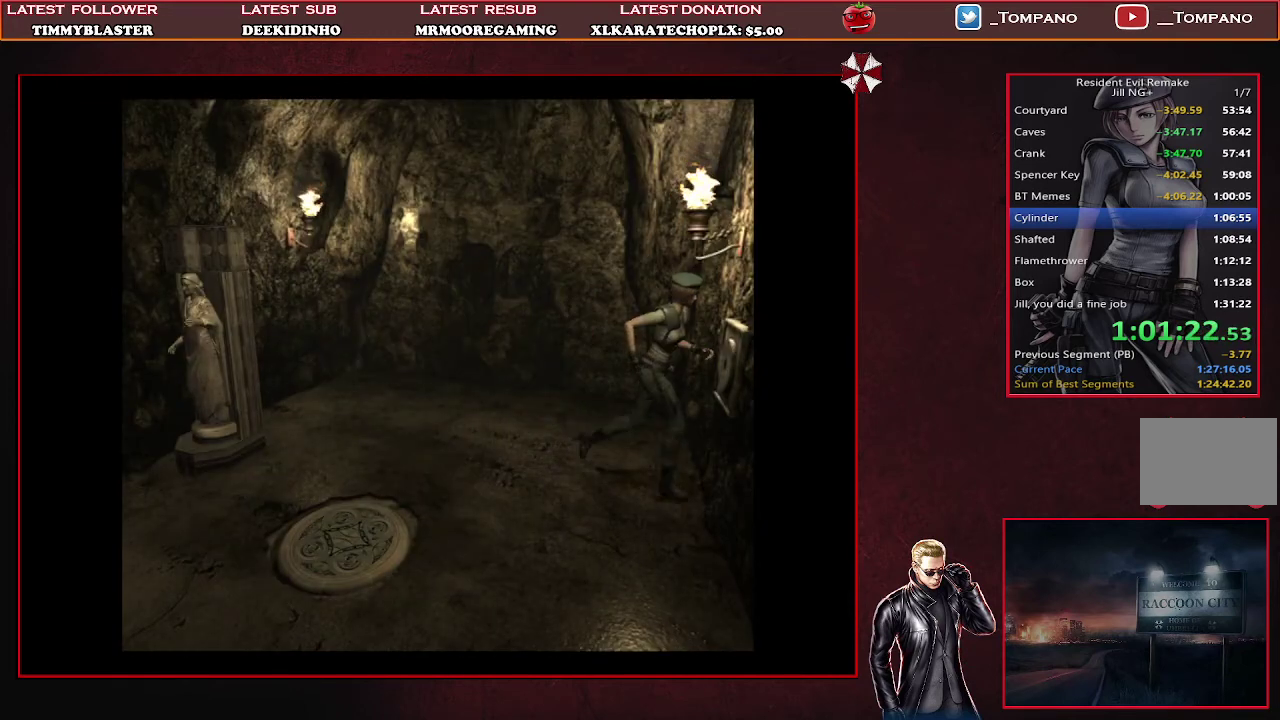
{"buttons": ["SQUARE", "DPAD_UP"], "left_stick": "center", "events": []}
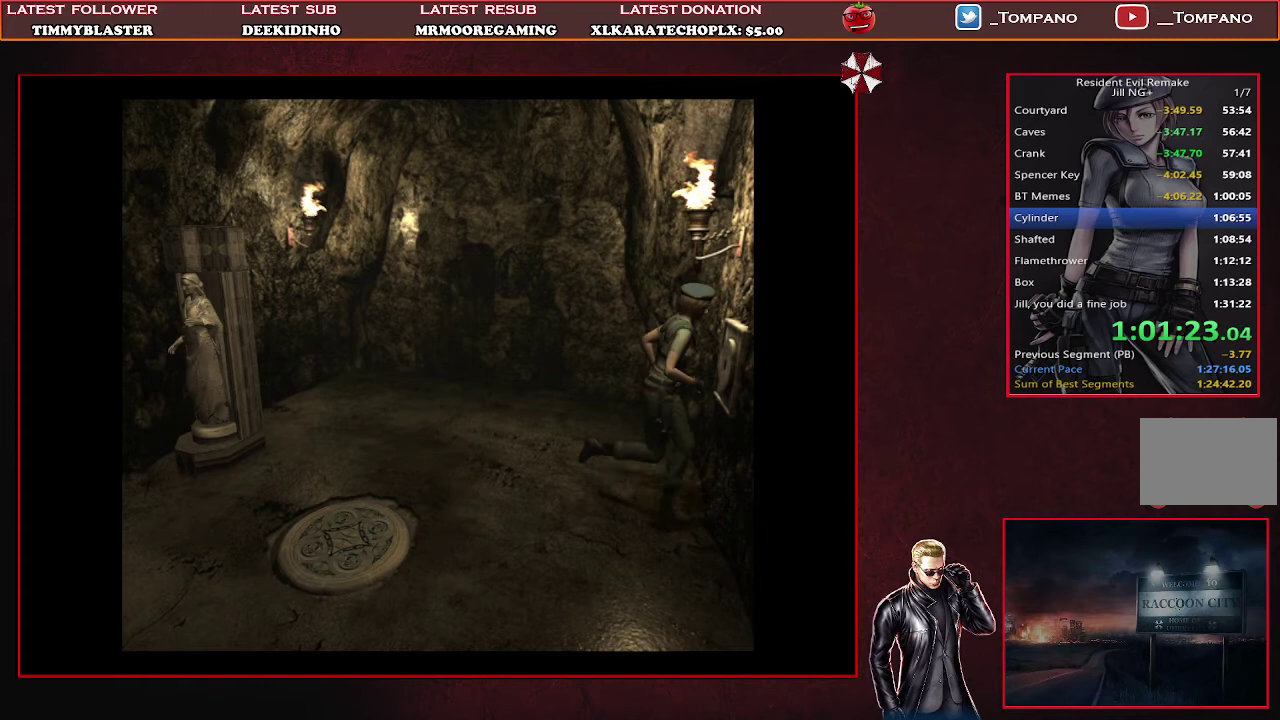
{"buttons": ["TRIANGLE"], "left_stick": "center", "events": [[300, "SQUARE", "up"], [367, "DPAD_UP", "up"], [367, "TRIANGLE", "down"]]}
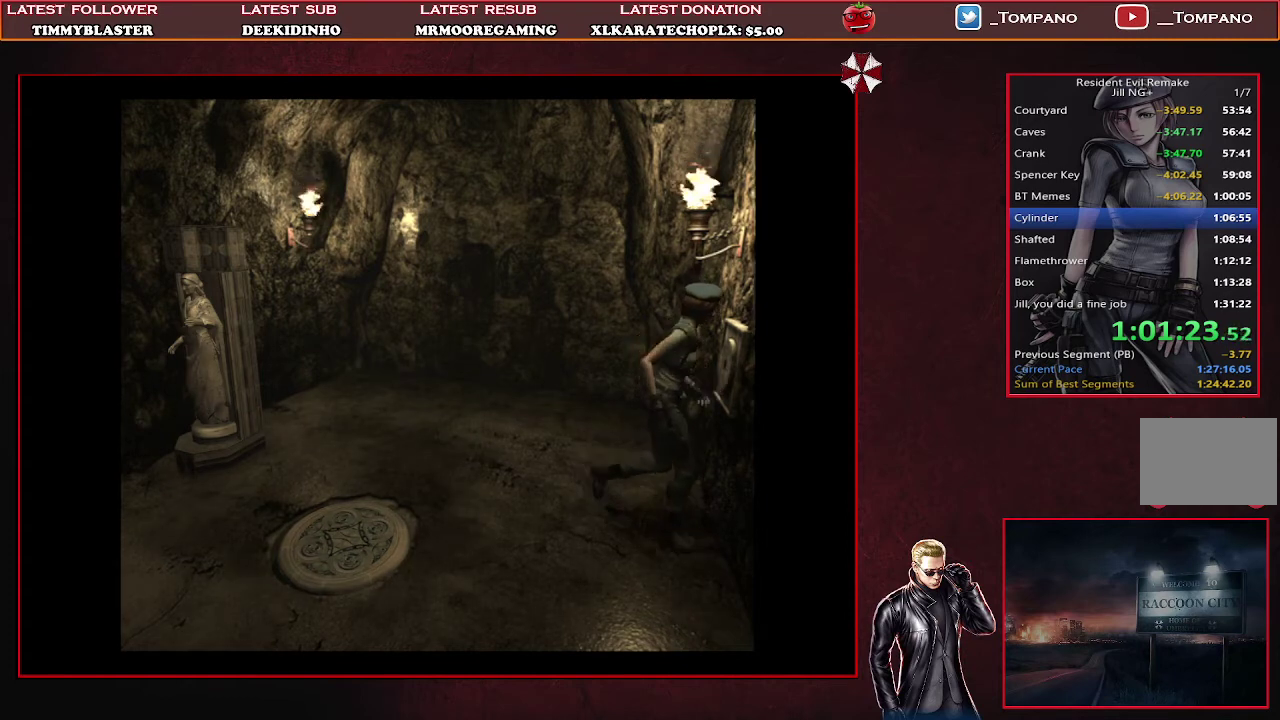
{"buttons": [], "left_stick": "center", "events": [[67, "TRIANGLE", "up"], [400, "DPAD_DOWN", "down"], [500, "DPAD_DOWN", "up"]]}
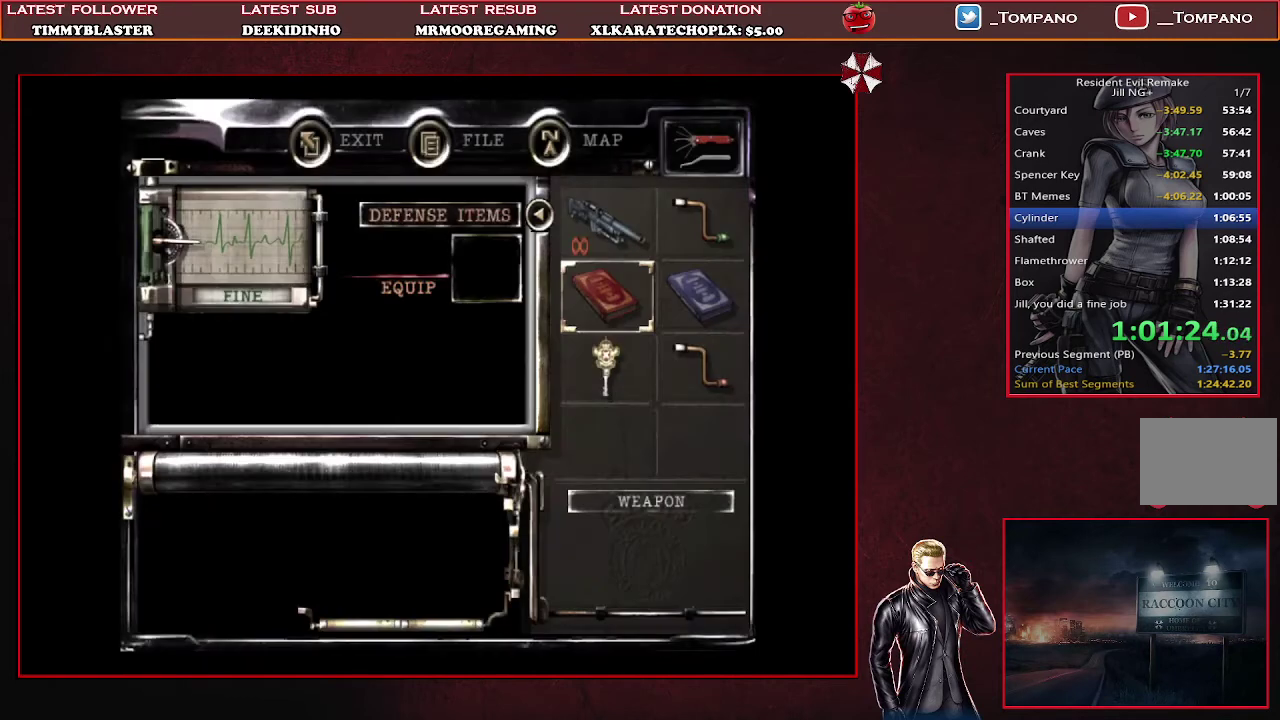
{"buttons": ["CROSS"], "left_stick": "center", "events": [[133, "DPAD_RIGHT", "down"], [233, "DPAD_RIGHT", "up"], [333, "DPAD_DOWN", "down"], [400, "DPAD_DOWN", "up"], [467, "CROSS", "down"]]}
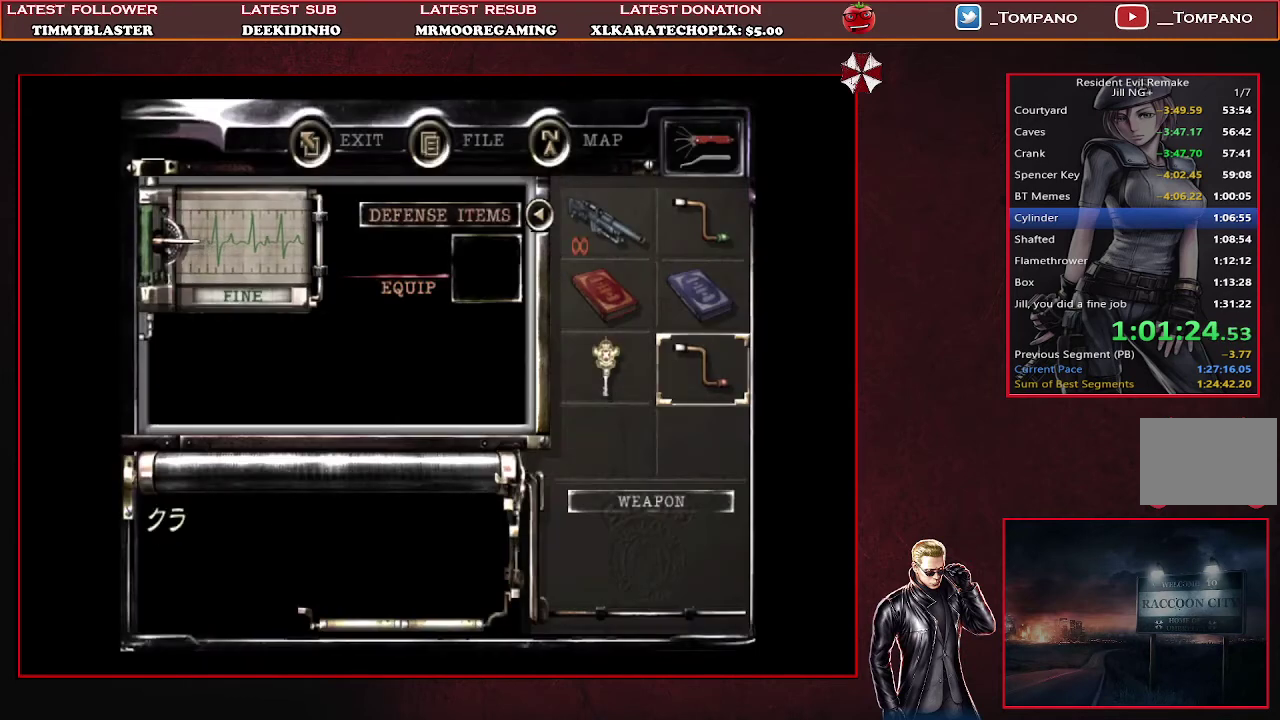
{"buttons": [], "left_stick": "center", "events": [[33, "CROSS", "up"], [100, "CROSS", "down"], [167, "CROSS", "up"], [267, "CROSS", "down"], [333, "CROSS", "up"]]}